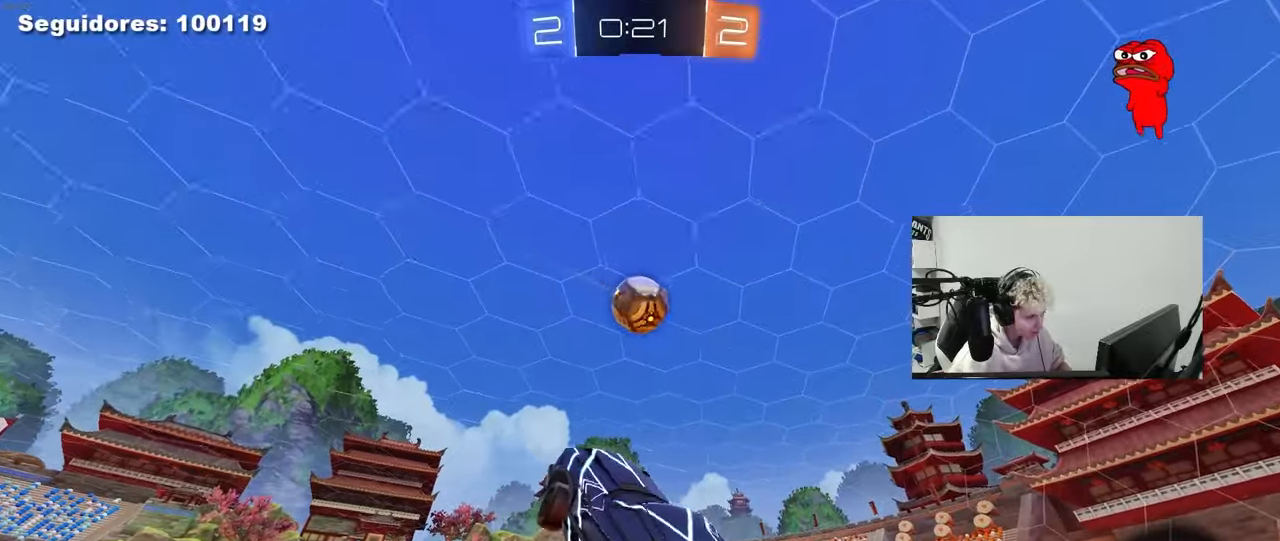
Gameplay with keyboard and mouse; each line is a JSON object with the keys and mouse buttons held at the frame after it. "events" lists presses ("down") and releases ("up") of "1", "2", "3", "4", "5", "a", "alt", "c", "caps_lock", "ctrl", "d", "e", "f", "g", "q", "r", "s", "shift", "space", "t", "tab", "v", "w", "x", "z", "mouse_left", "mouse_wheel" and "mouse_right" between this image and that frame as [ms after this image, input, new state], when the widget could be followed in between. "mouse_left", "mouse_wheel", "mouse_right" = the "left", "wheel", "right" buttons of the "mouse" list. No other keys are recorded. "wheel" means that the mouse wheel is clicked or scrolled. "mouse_move" is the direction in which the mouse moves at that frame (one of eight, or "still"), when it could be read.
{"keys": [], "mouse": ["left"], "mouse_move": "still", "events": [[50, "w", "down"], [417, "w", "up"], [467, "d", "up"]]}
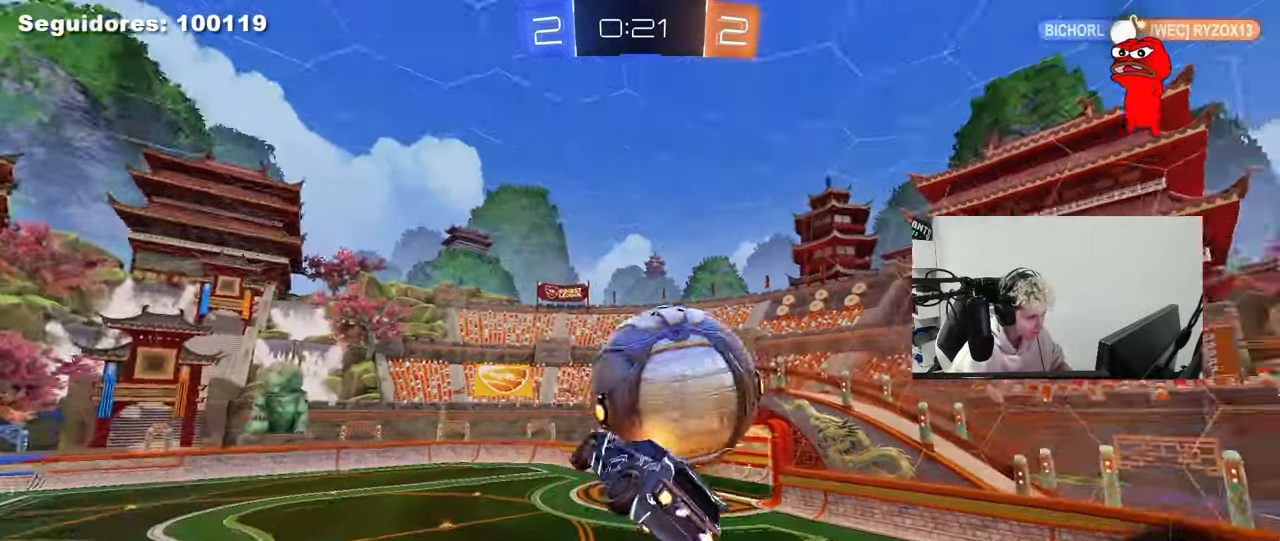
{"keys": ["a"], "mouse": [], "mouse_move": "up", "events": [[100, "a", "down"], [100, "s", "down"], [150, "shift", "down"], [250, "s", "up"], [483, "mouse_left", "up"], [483, "shift", "up"]]}
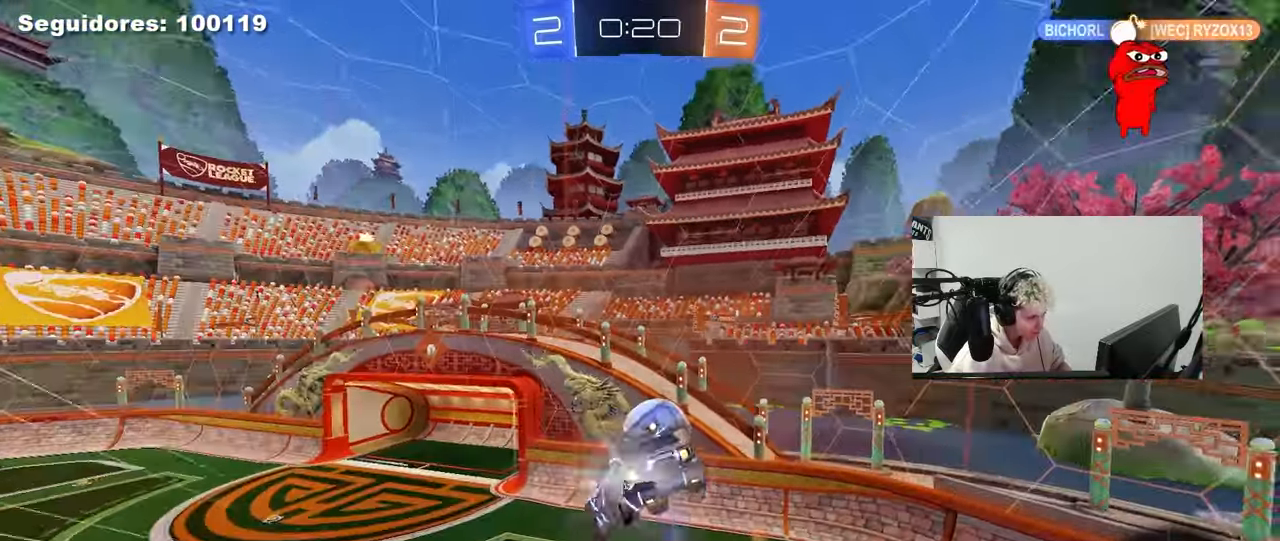
{"keys": [], "mouse": [], "mouse_move": "still", "events": [[67, "shift", "down"], [217, "shift", "up"], [267, "s", "down"], [317, "s", "up"], [350, "a", "up"]]}
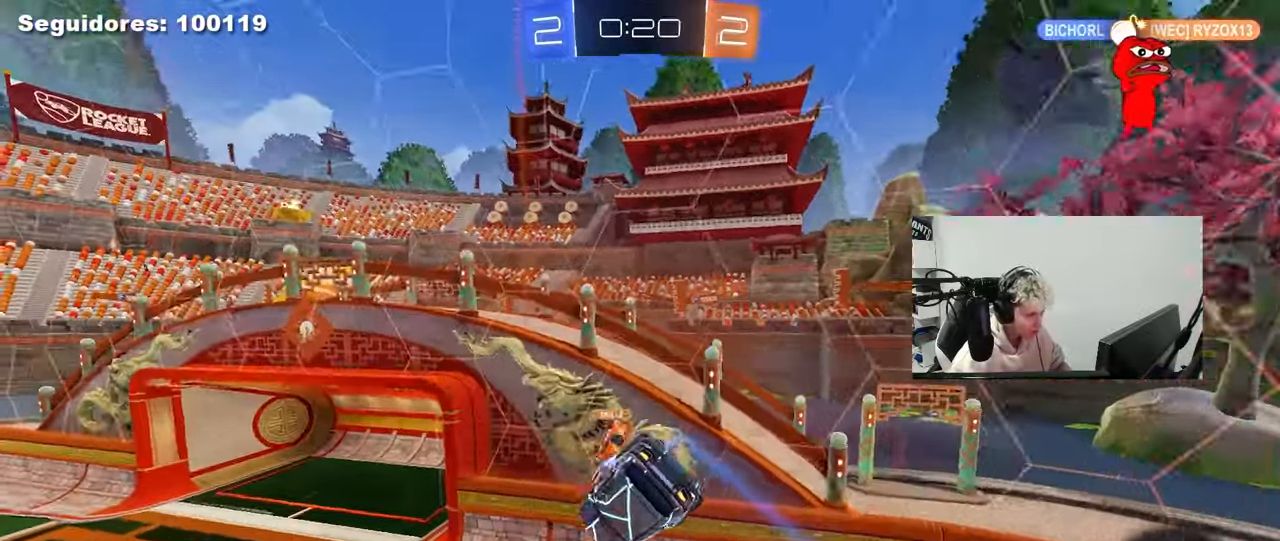
{"keys": ["d", "w"], "mouse": [], "mouse_move": "still", "events": [[300, "w", "down"], [317, "d", "down"]]}
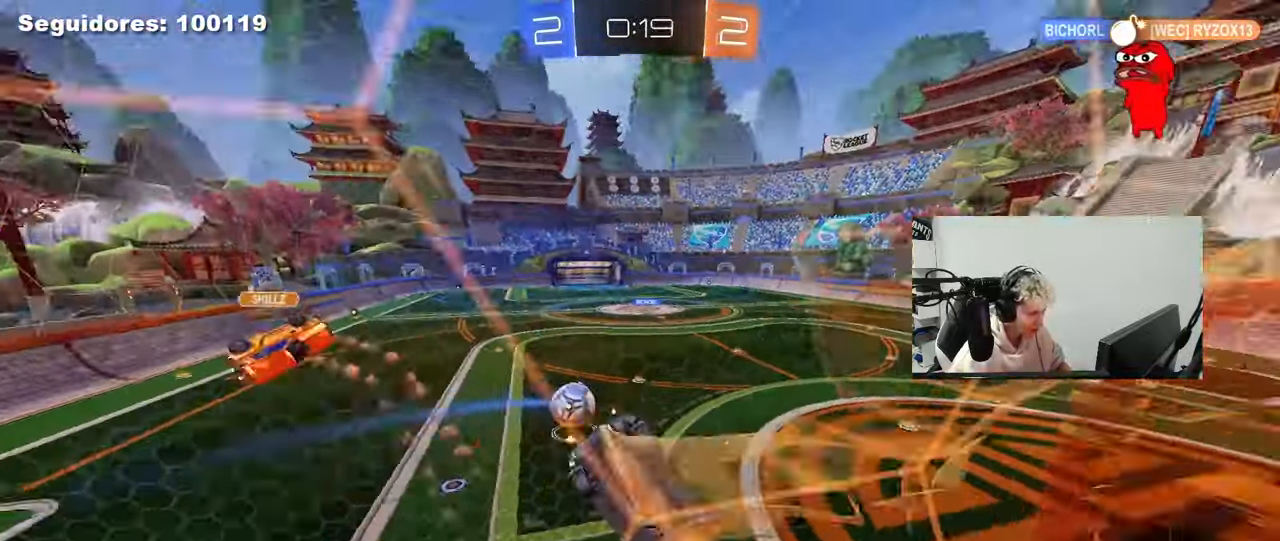
{"keys": ["a", "w"], "mouse": [], "mouse_move": "still", "events": [[50, "d", "up"], [100, "a", "down"], [333, "shift", "down"], [433, "shift", "up"]]}
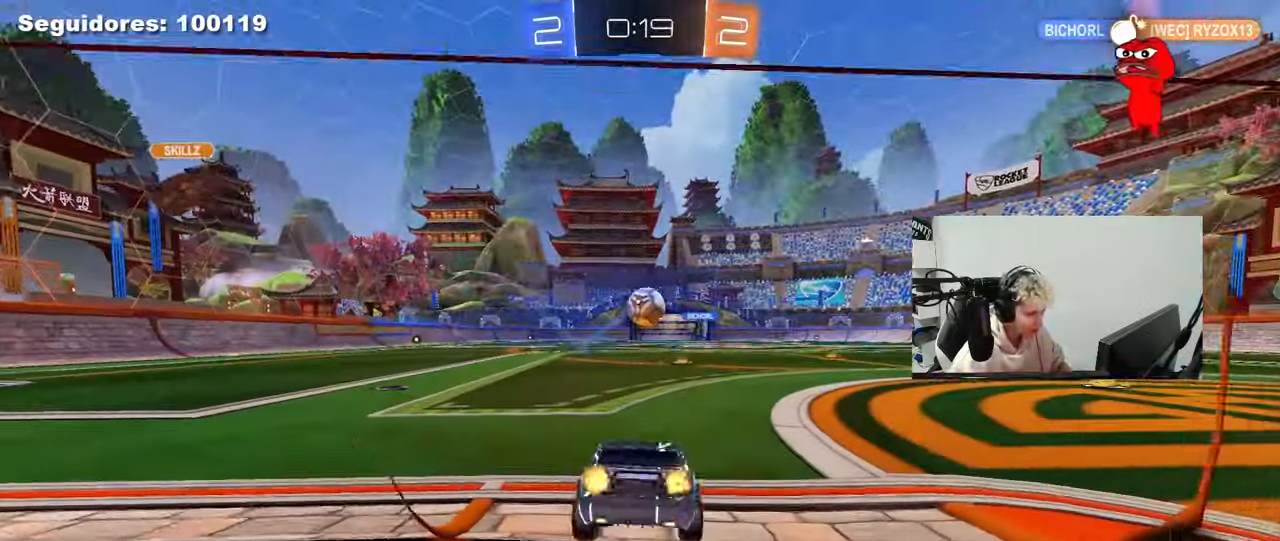
{"keys": ["d", "w"], "mouse": [], "mouse_move": "still", "events": [[117, "a", "up"], [167, "d", "down"], [267, "shift", "down"], [350, "shift", "up"]]}
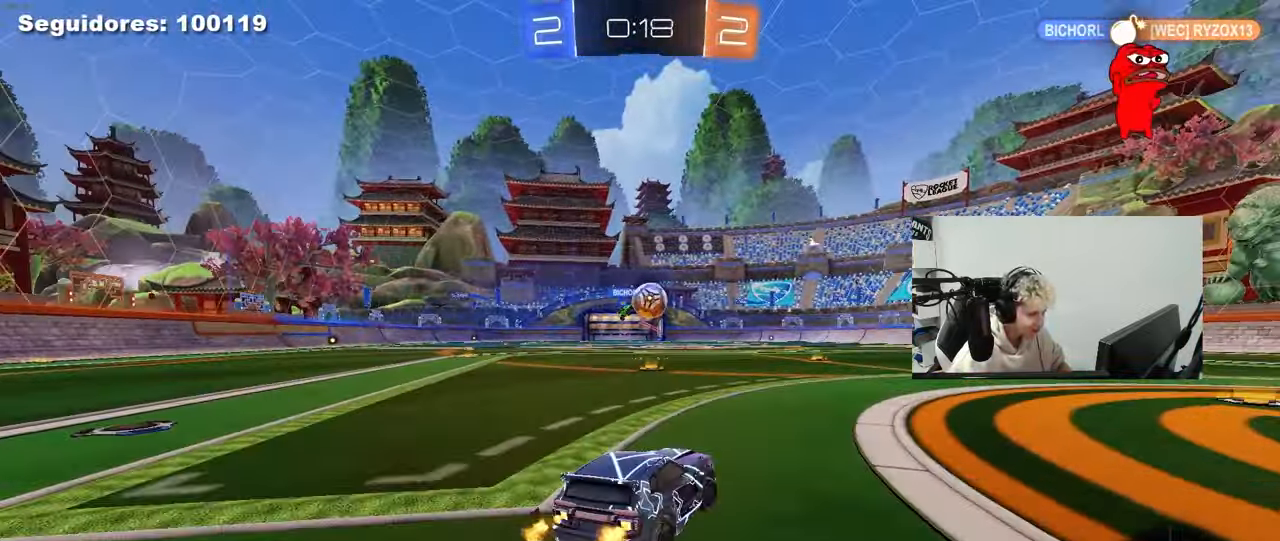
{"keys": ["w"], "mouse": ["left", "right"], "mouse_move": "up-right", "events": [[283, "d", "up"], [467, "mouse_left", "down"], [467, "mouse_right", "down"]]}
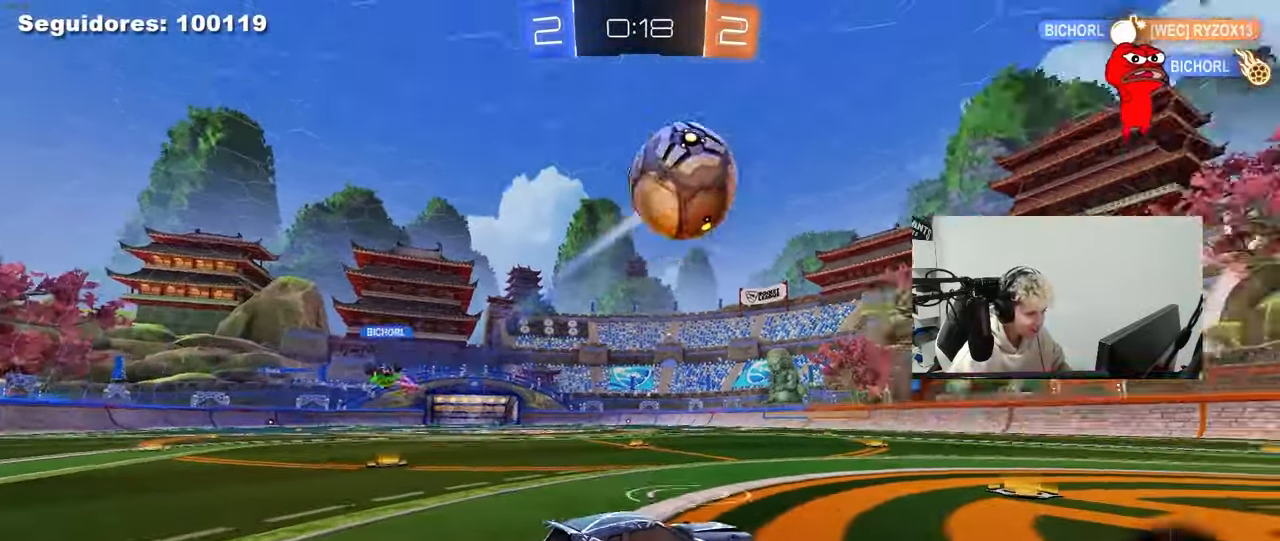
{"keys": ["space", "tab"], "mouse": [], "mouse_move": "up", "events": [[17, "space", "down"], [67, "mouse_left", "up"], [67, "mouse_right", "up"], [100, "mouse_right", "down"], [200, "space", "up"], [283, "w", "up"], [333, "mouse_right", "up"], [333, "space", "down"], [383, "tab", "down"]]}
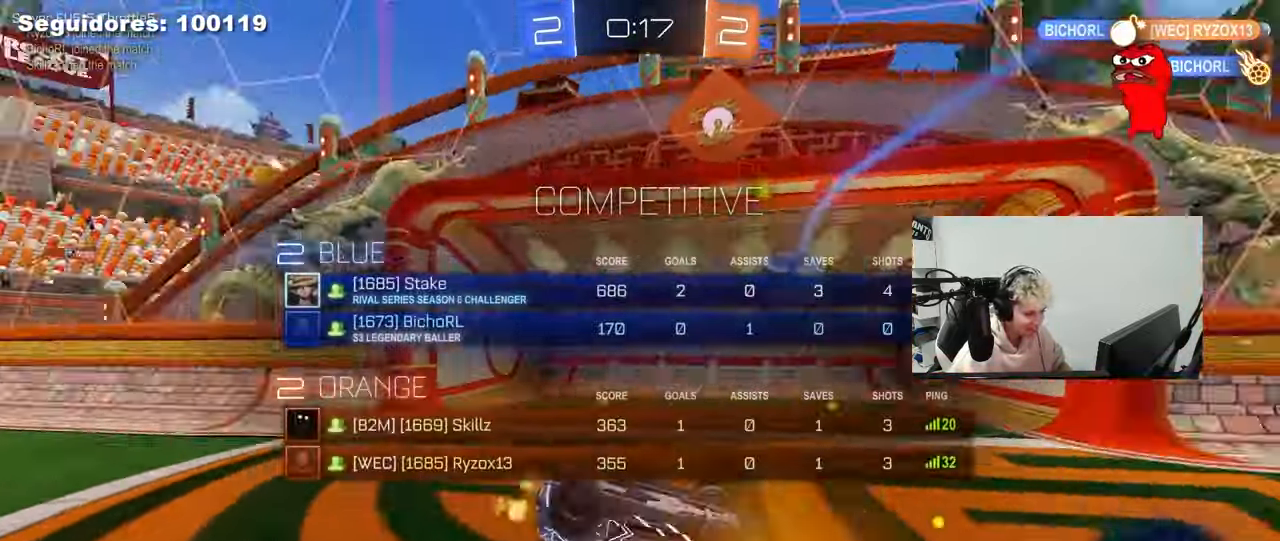
{"keys": [], "mouse": [], "mouse_move": "still", "events": [[33, "space", "up"], [350, "space", "down"], [350, "tab", "up"], [500, "space", "up"]]}
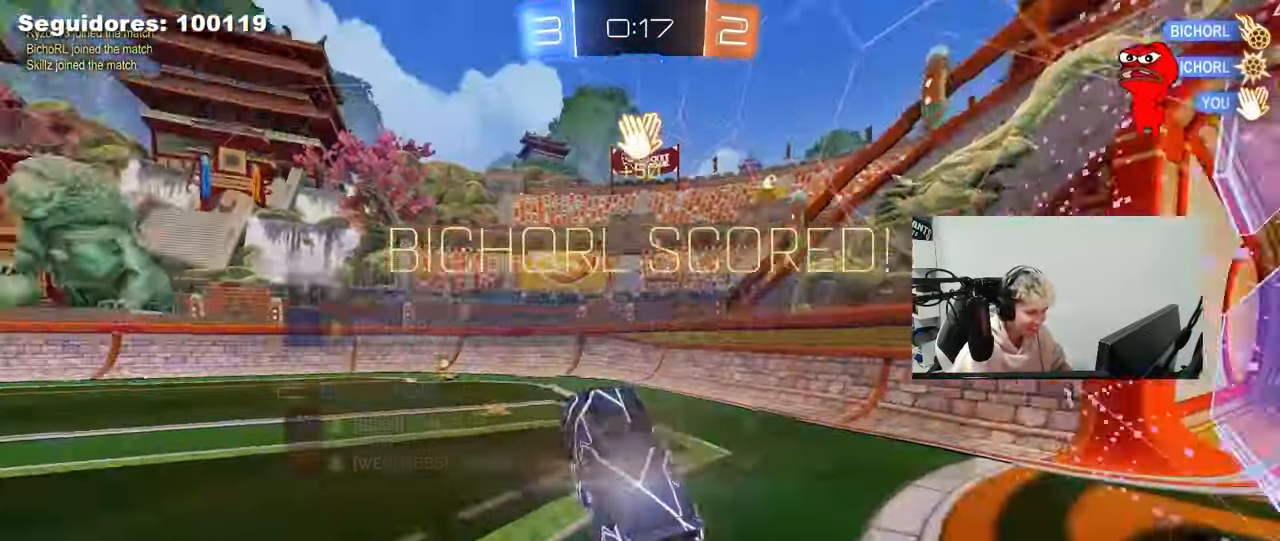
{"keys": ["a", "space"], "mouse": [], "mouse_move": "still", "events": [[367, "space", "down"], [467, "a", "down"]]}
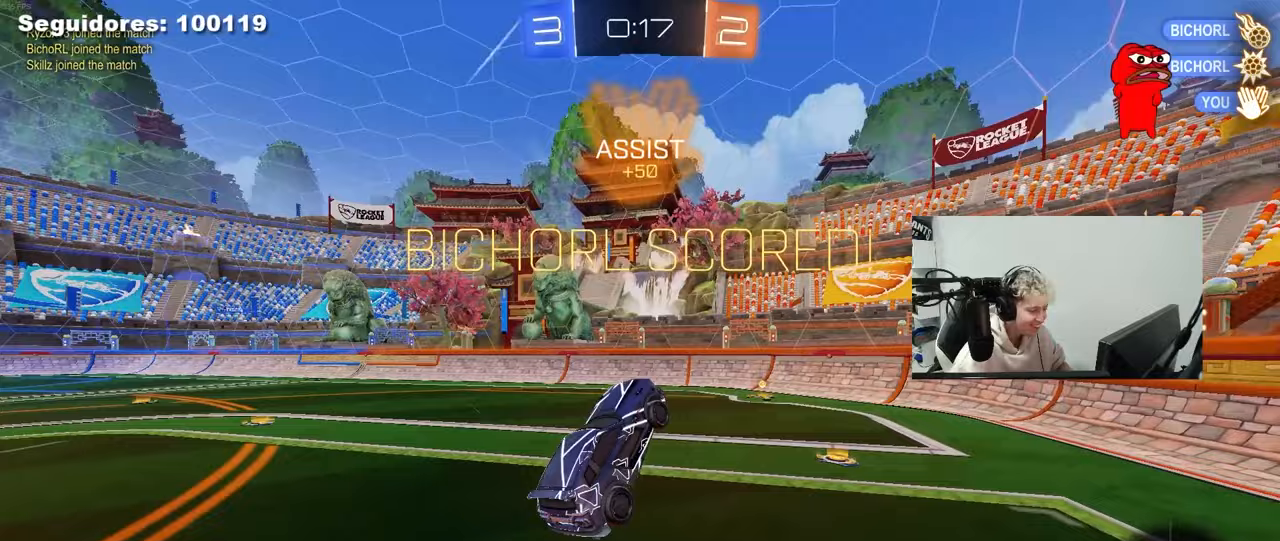
{"keys": ["a", "shift"], "mouse": [], "mouse_move": "up", "events": [[17, "space", "up"], [483, "shift", "down"]]}
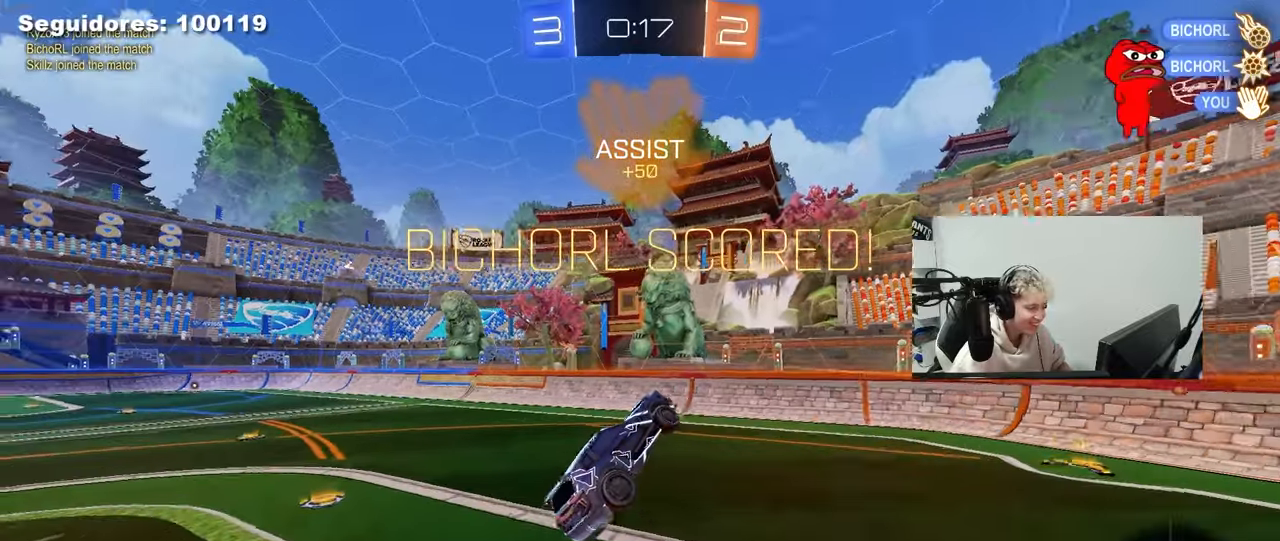
{"keys": [], "mouse": [], "mouse_move": "still", "events": [[67, "a", "up"], [67, "d", "down"], [217, "d", "up"], [217, "shift", "up"]]}
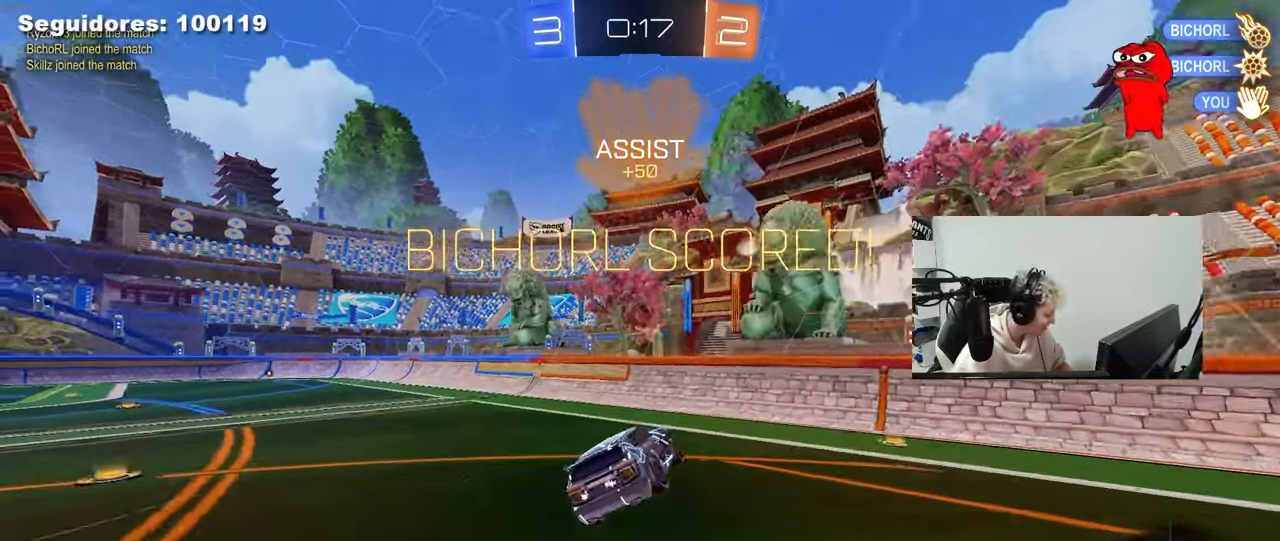
{"keys": ["a", "w"], "mouse": ["left"], "mouse_move": "down-left", "events": [[33, "a", "down"], [133, "a", "up"], [367, "mouse_left", "down"], [417, "a", "down"], [417, "w", "down"]]}
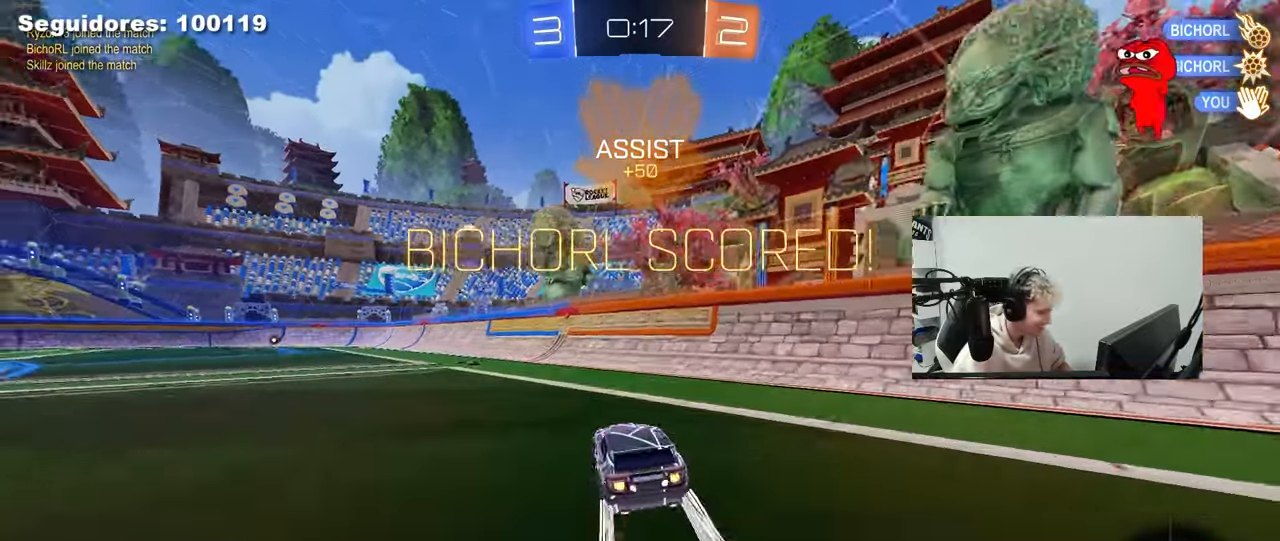
{"keys": ["a", "s", "shift"], "mouse": ["left", "right"], "mouse_move": "still", "events": [[67, "mouse_left", "up"], [200, "a", "up"], [250, "d", "down"], [283, "mouse_left", "down"], [283, "mouse_right", "down"], [333, "a", "down"], [333, "d", "up"], [333, "shift", "down"], [383, "mouse_right", "up"], [433, "mouse_right", "down"], [483, "s", "down"], [483, "w", "up"]]}
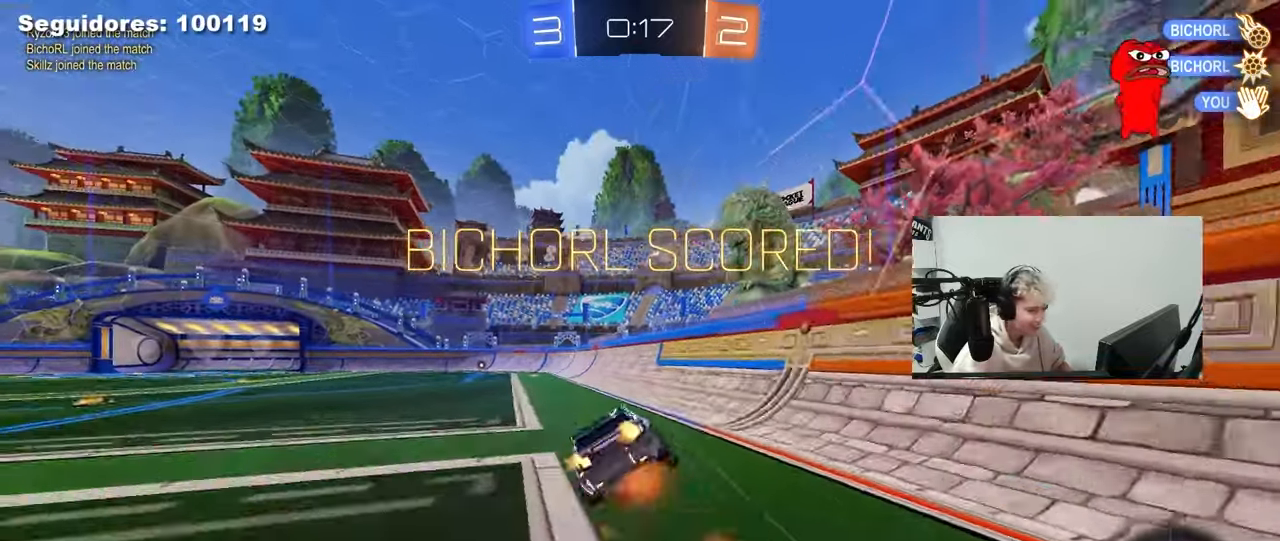
{"keys": ["a", "s", "shift"], "mouse": [], "mouse_move": "still", "events": [[33, "mouse_left", "up"], [33, "mouse_right", "up"], [300, "s", "up"], [400, "s", "down"]]}
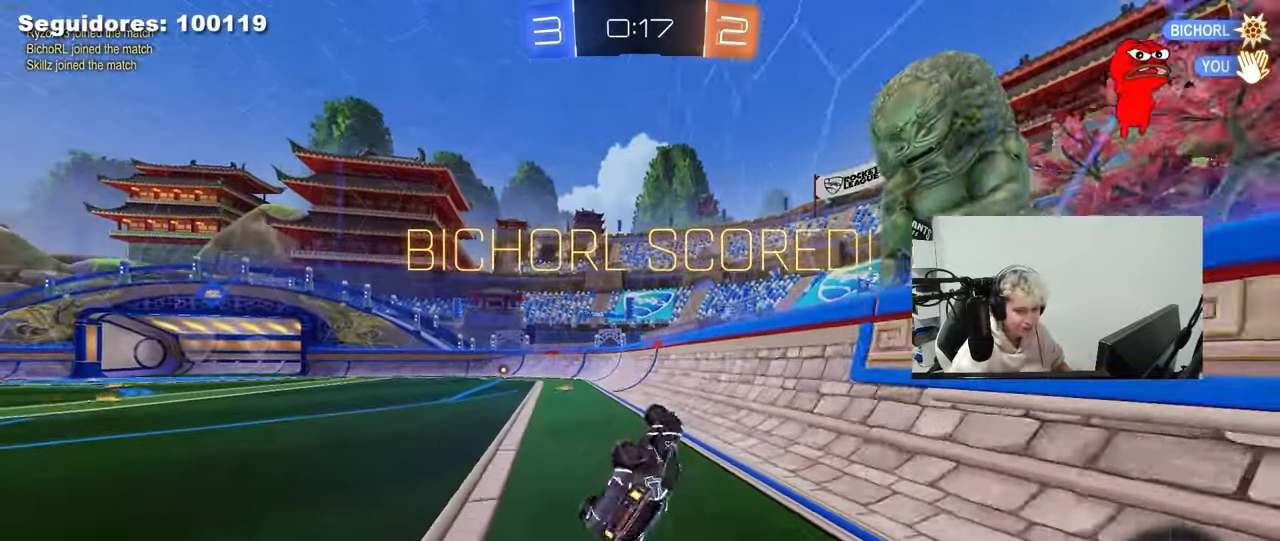
{"keys": ["a", "w"], "mouse": [], "mouse_move": "still", "events": [[133, "s", "up"], [133, "shift", "up"], [183, "a", "up"], [367, "a", "down"], [417, "w", "down"]]}
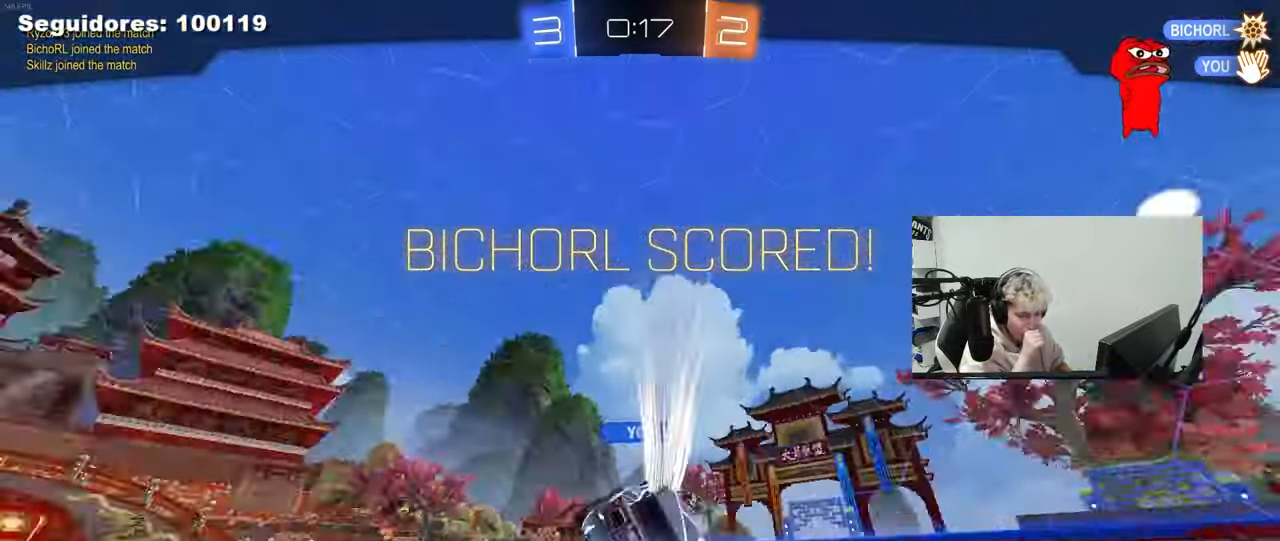
{"keys": [], "mouse": [], "mouse_move": "still", "events": [[150, "a", "up"], [150, "w", "up"]]}
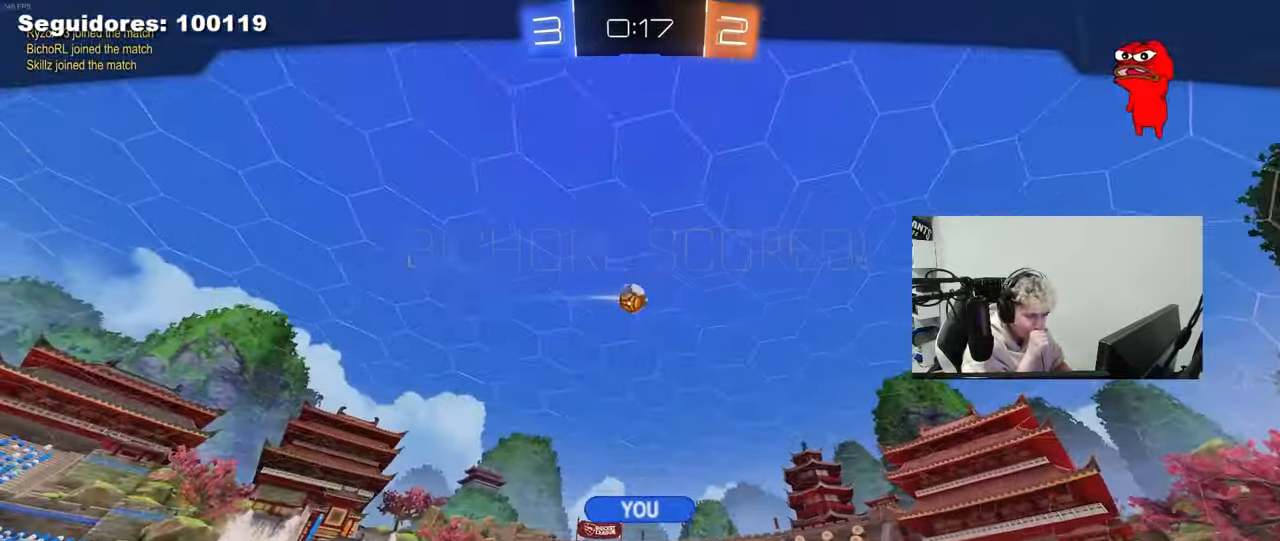
{"keys": [], "mouse": [], "mouse_move": "still", "events": []}
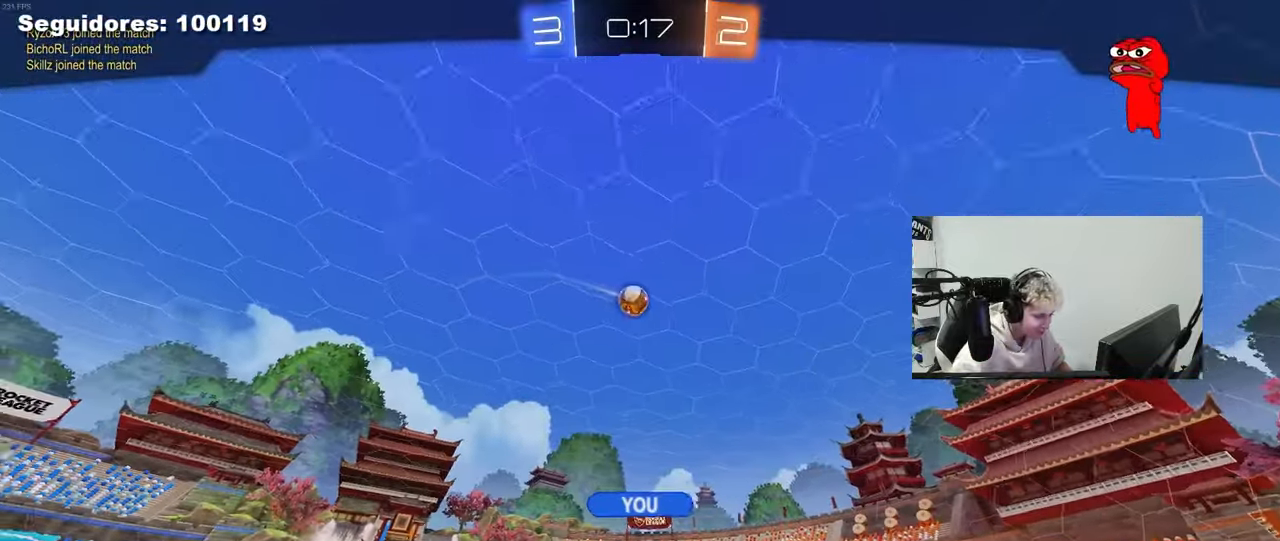
{"keys": [], "mouse": [], "mouse_move": "still", "events": []}
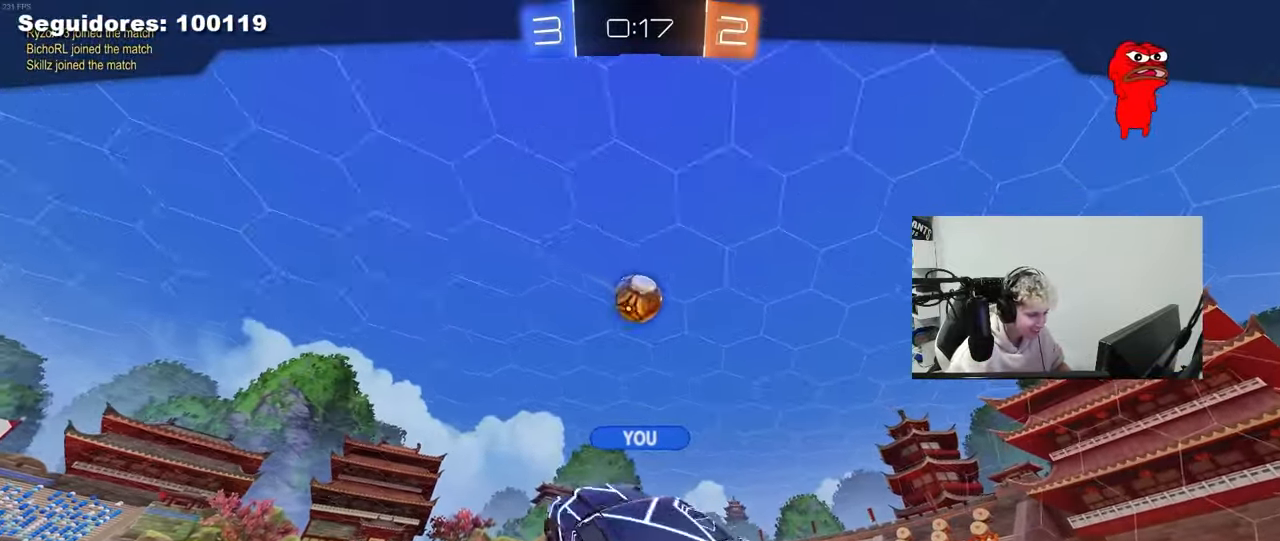
{"keys": [], "mouse": [], "mouse_move": "still", "events": []}
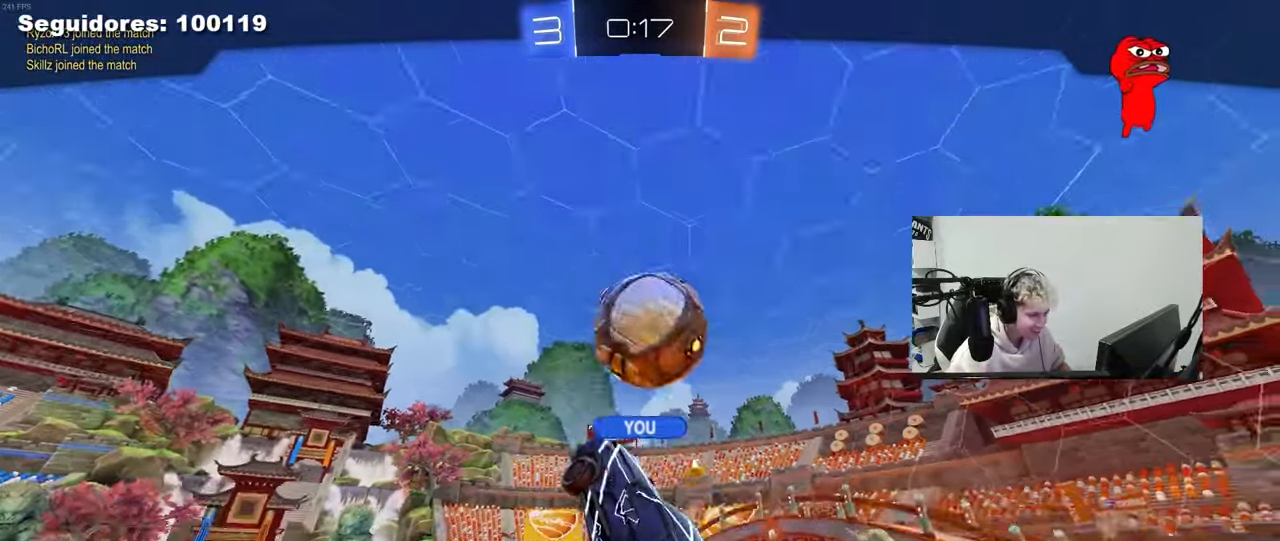
{"keys": [], "mouse": [], "mouse_move": "still", "events": []}
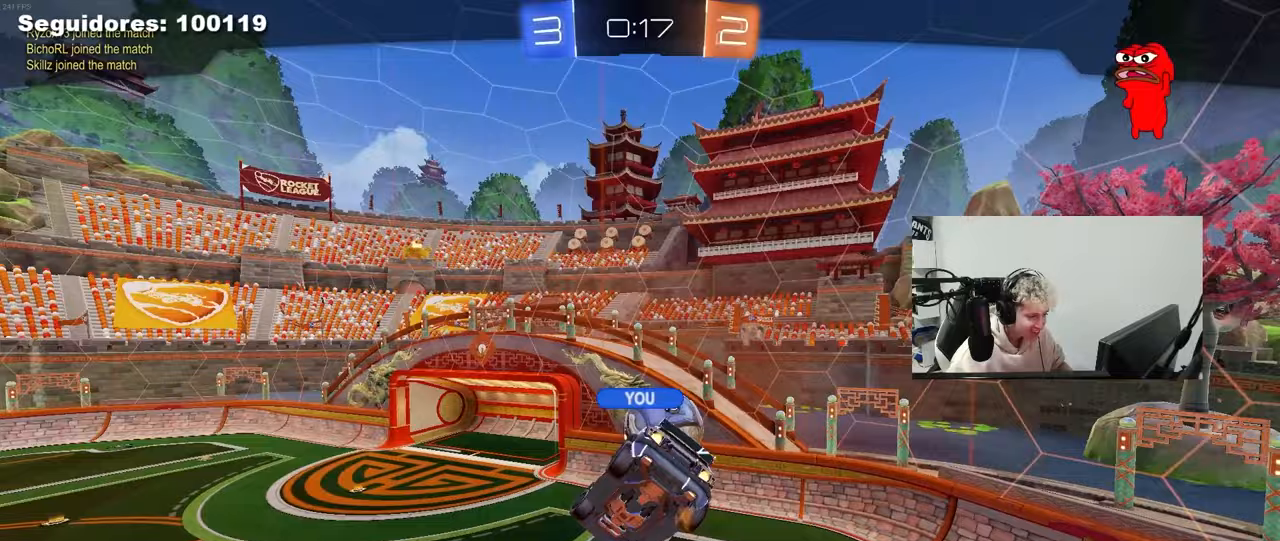
{"keys": [], "mouse": [], "mouse_move": "still", "events": []}
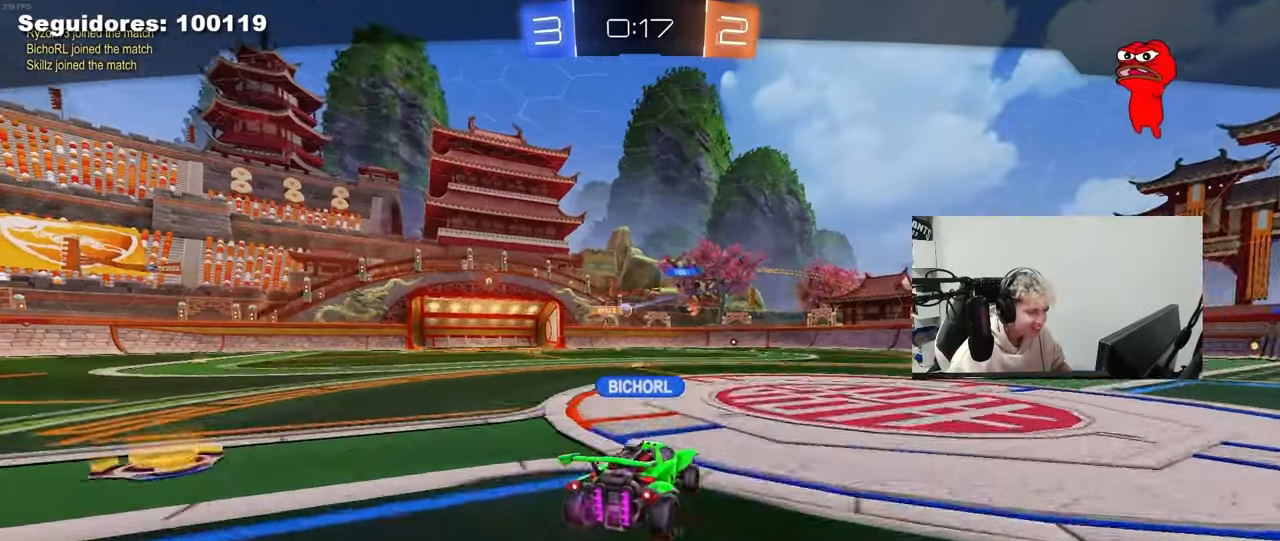
{"keys": [], "mouse": [], "mouse_move": "still", "events": []}
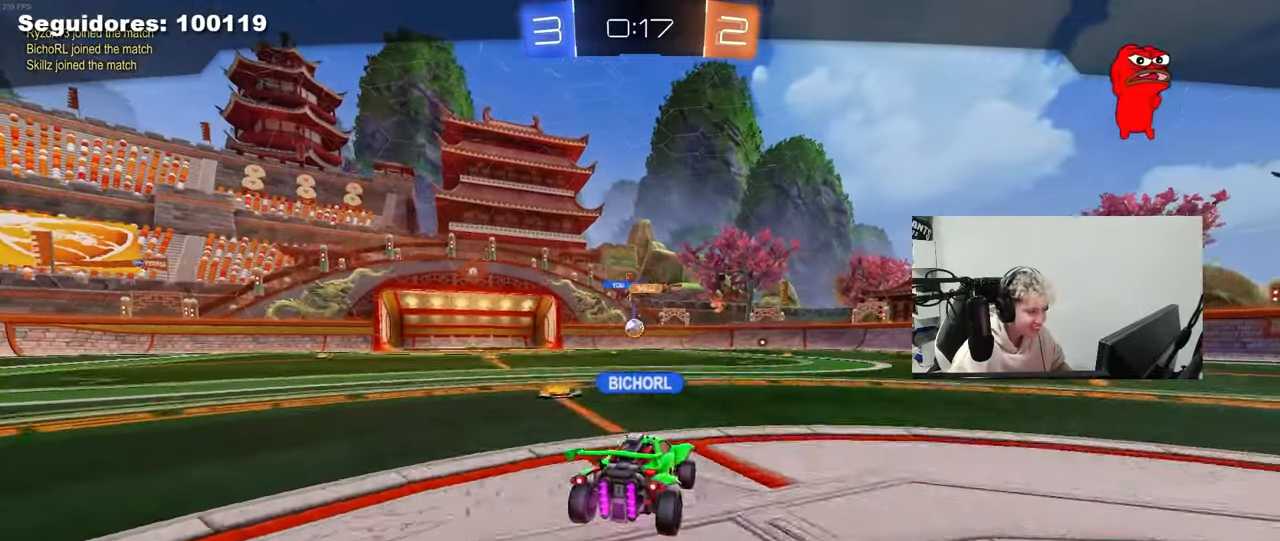
{"keys": [], "mouse": [], "mouse_move": "down-left", "events": []}
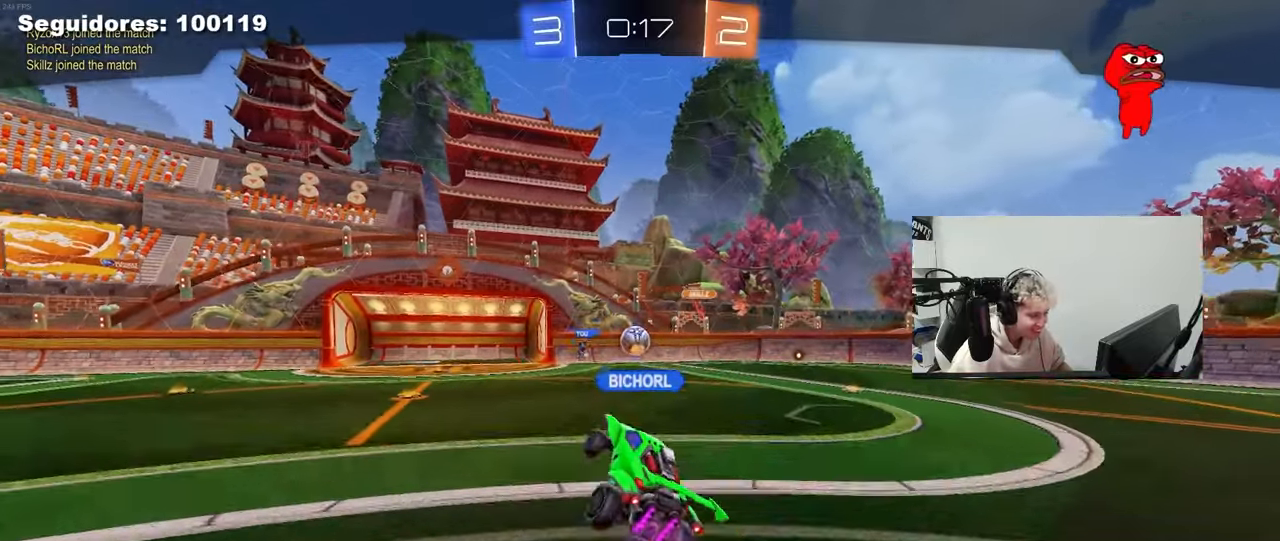
{"keys": [], "mouse": [], "mouse_move": "still", "events": []}
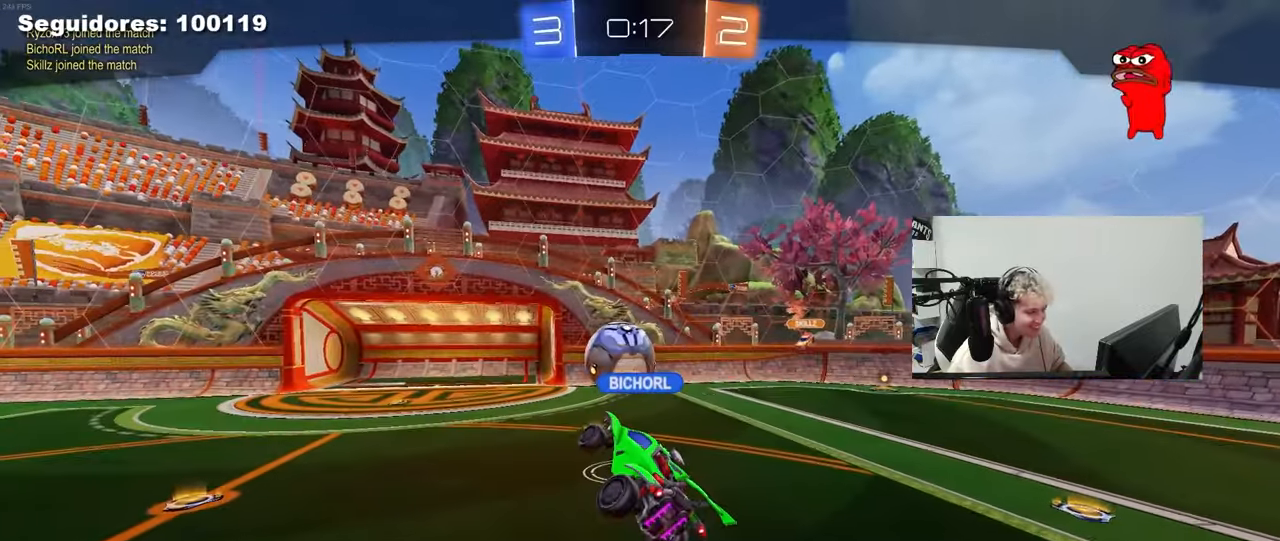
{"keys": [], "mouse": [], "mouse_move": "still", "events": []}
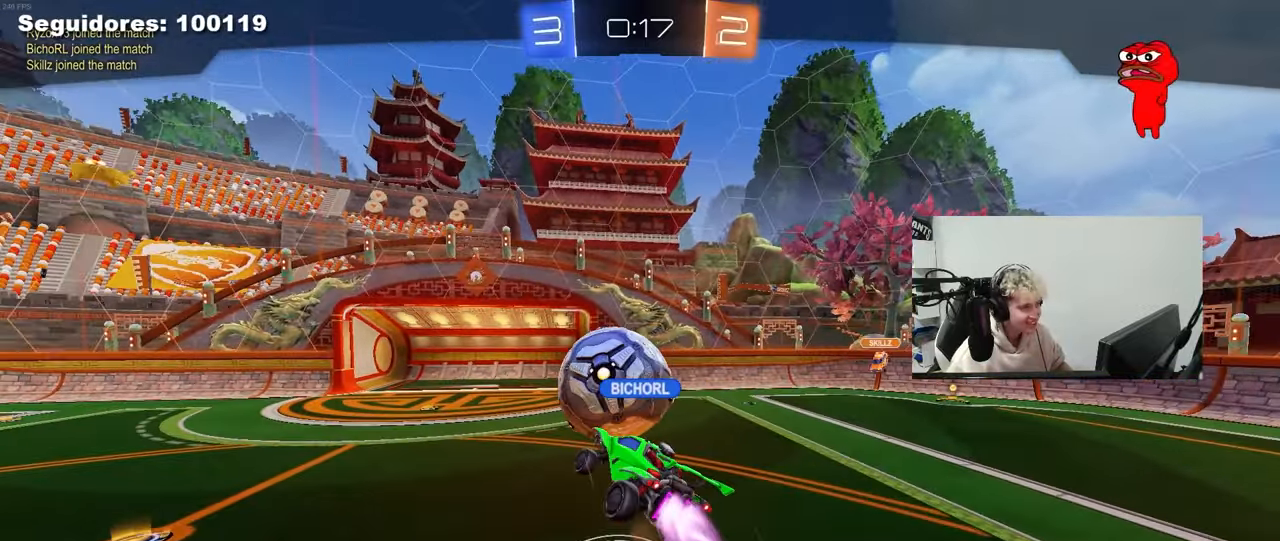
{"keys": [], "mouse": [], "mouse_move": "still", "events": []}
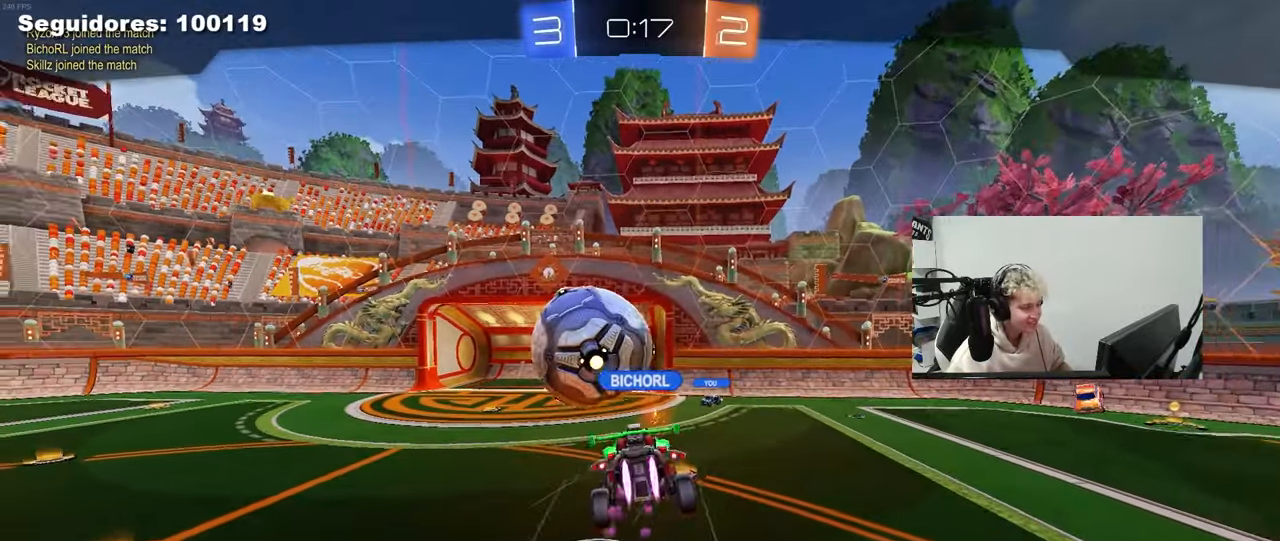
{"keys": [], "mouse": [], "mouse_move": "still", "events": []}
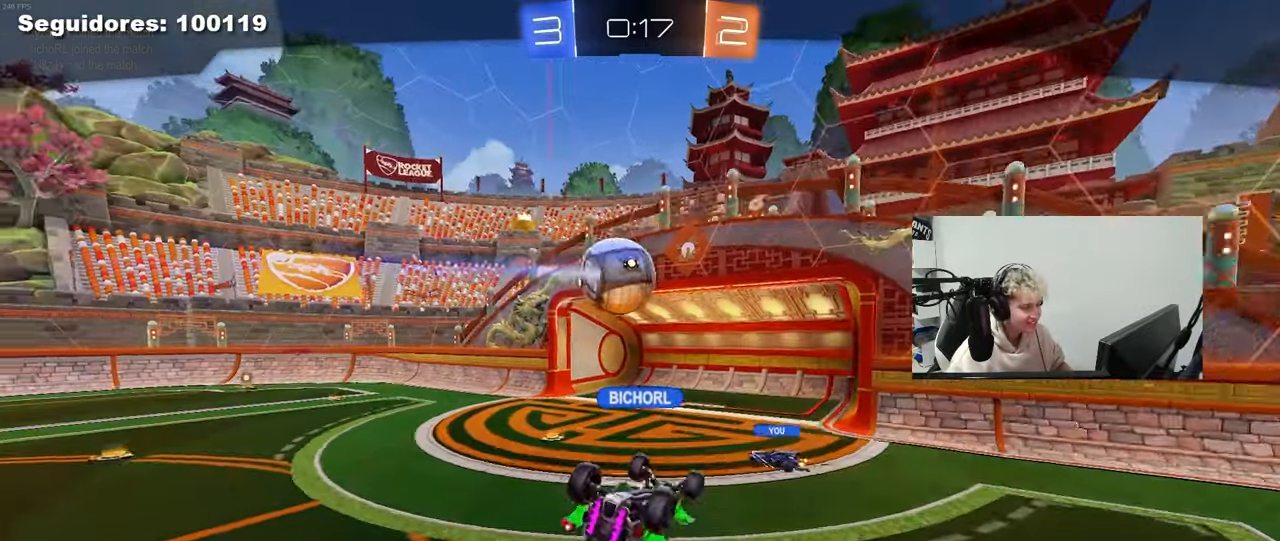
{"keys": [], "mouse": [], "mouse_move": "up-left", "events": []}